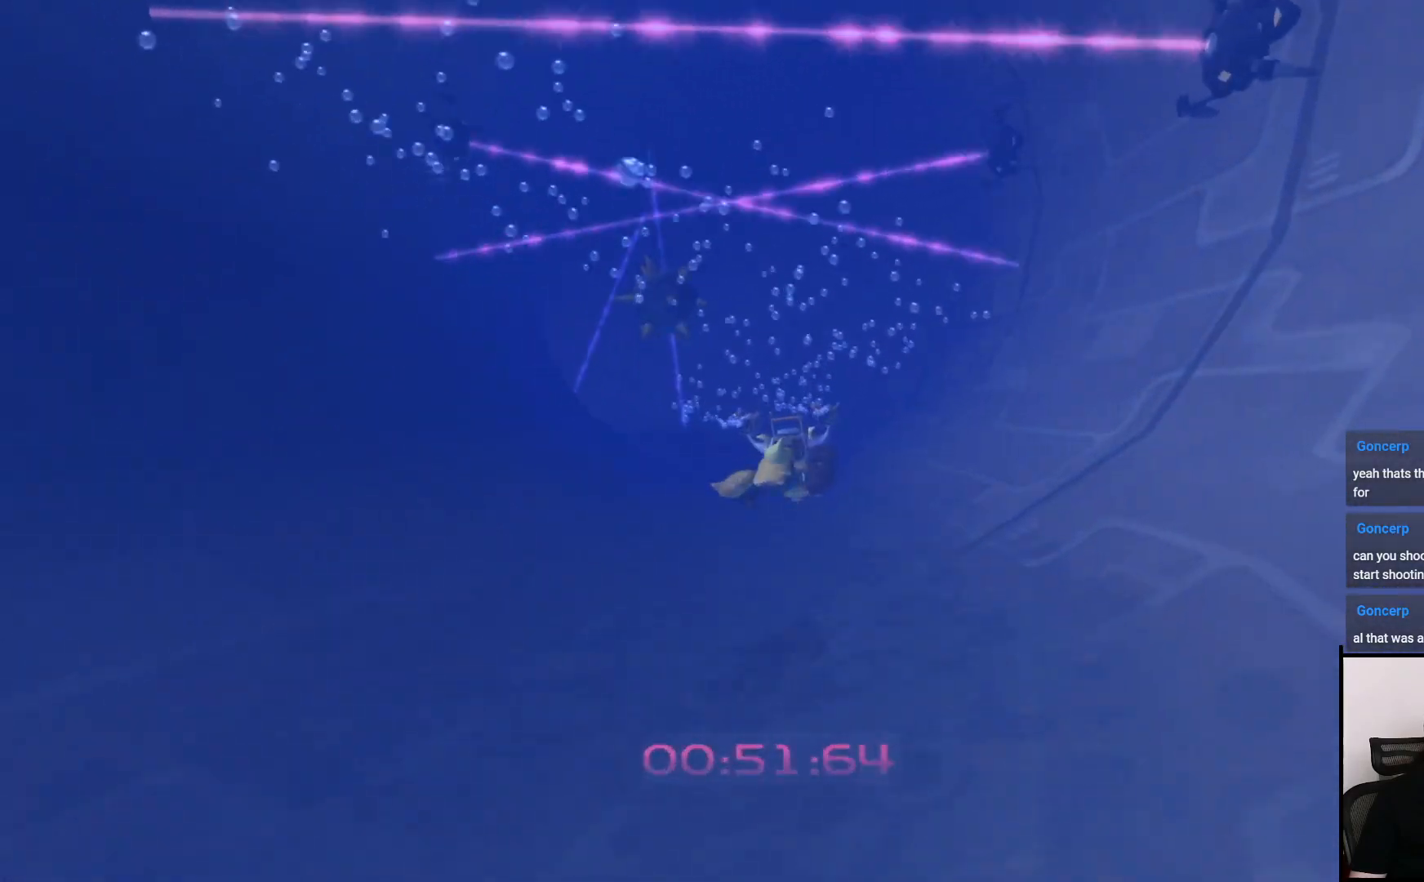
Gameplay with a controller (PlayStation layout); each line is a JSON object with the inputs held at the frame after it (dt_ms = milliseconds from this image to that frame). "events" lists button and stick changes between this image and that frame as [ms after this image, input, new state], when the widget could be followed in between. Not read: L3 R3.
{"dt_ms": 500, "buttons": ["R1"], "left_stick": "up", "right_stick": "left", "events": [[83, "right_stick", "left"], [133, "right_stick", "center"], [317, "right_stick", "left"]]}
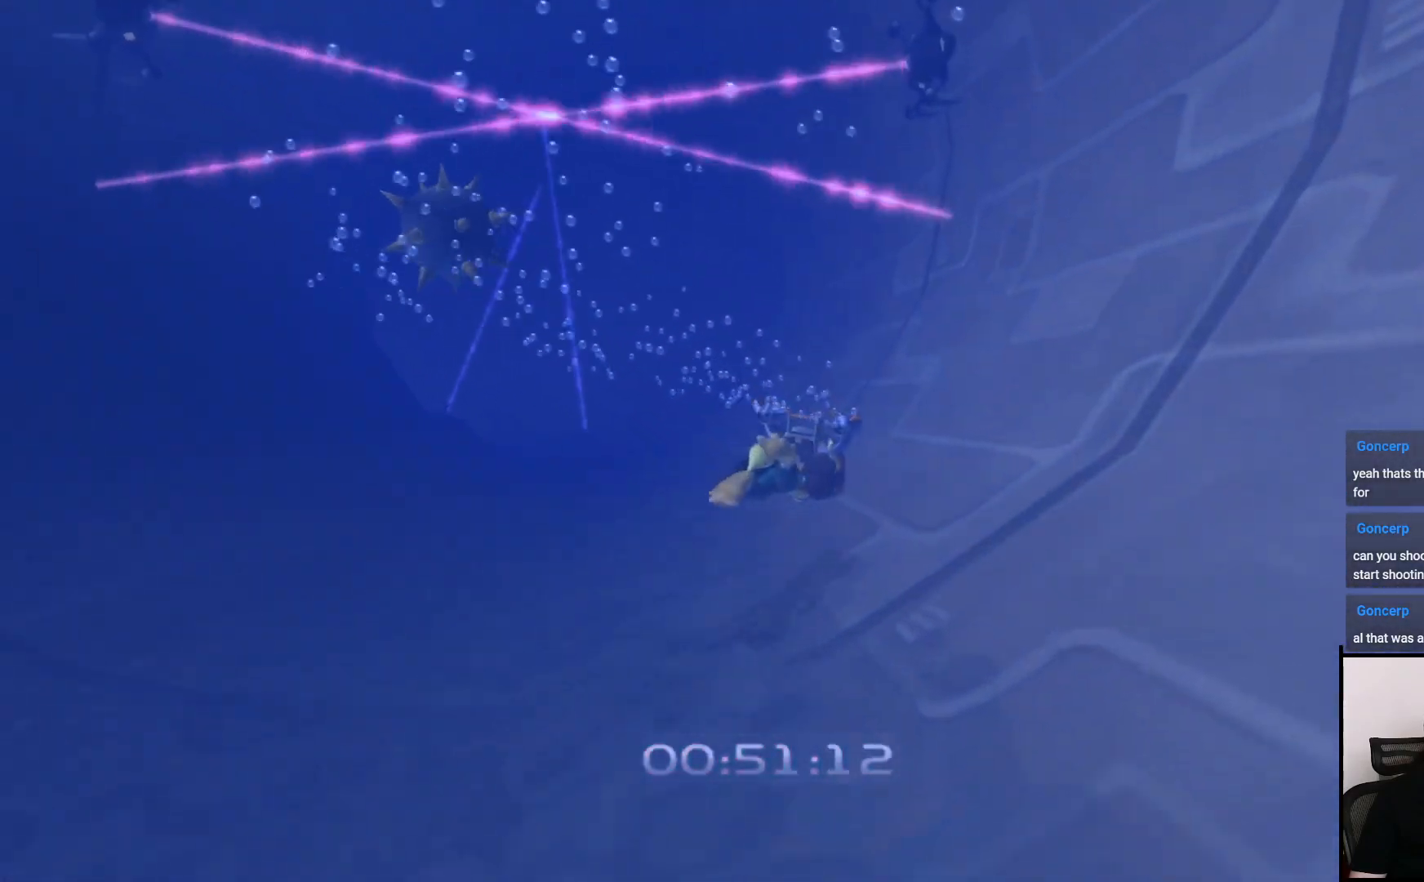
{"dt_ms": 500, "buttons": ["R1"], "left_stick": "up", "right_stick": "center", "events": [[100, "right_stick", "center"], [250, "right_stick", "left"], [500, "right_stick", "center"]]}
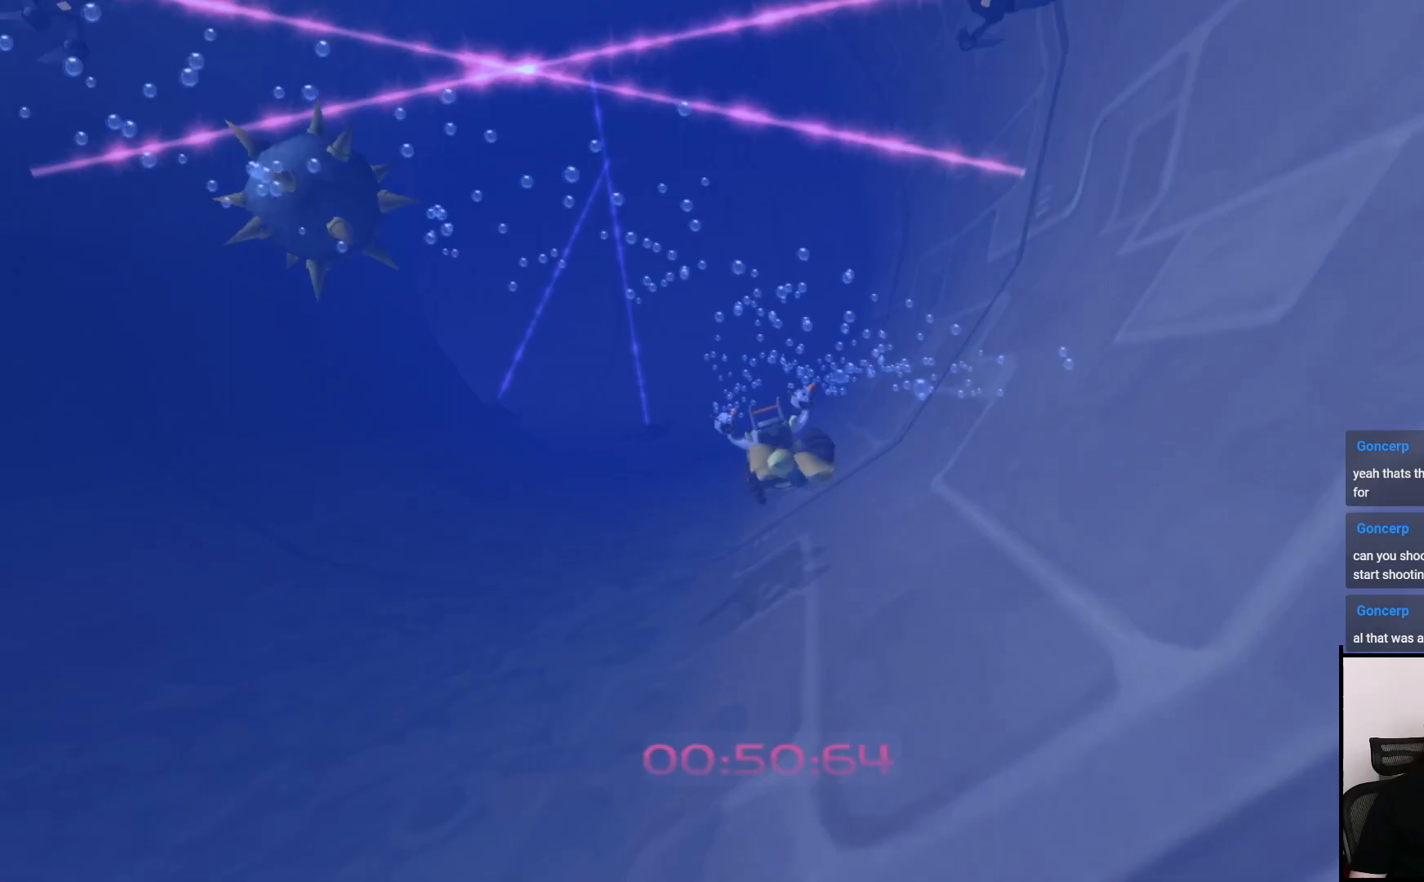
{"dt_ms": 500, "buttons": ["R1"], "left_stick": "up", "right_stick": "center", "events": [[267, "right_stick", "left"], [483, "right_stick", "center"]]}
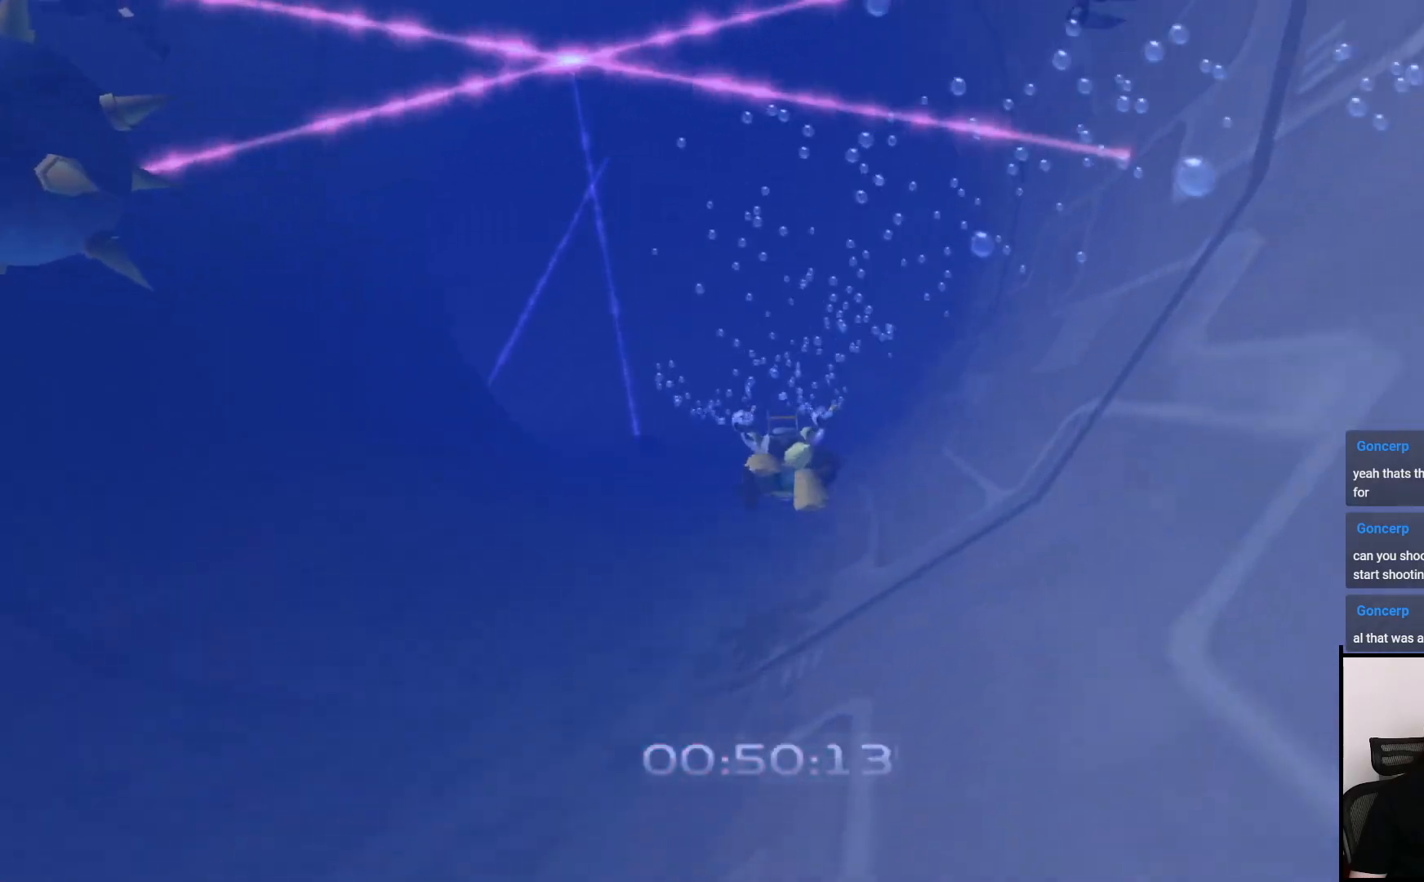
{"dt_ms": 500, "buttons": ["R1"], "left_stick": "up", "right_stick": "center", "events": [[267, "CROSS", "down"], [467, "CROSS", "up"]]}
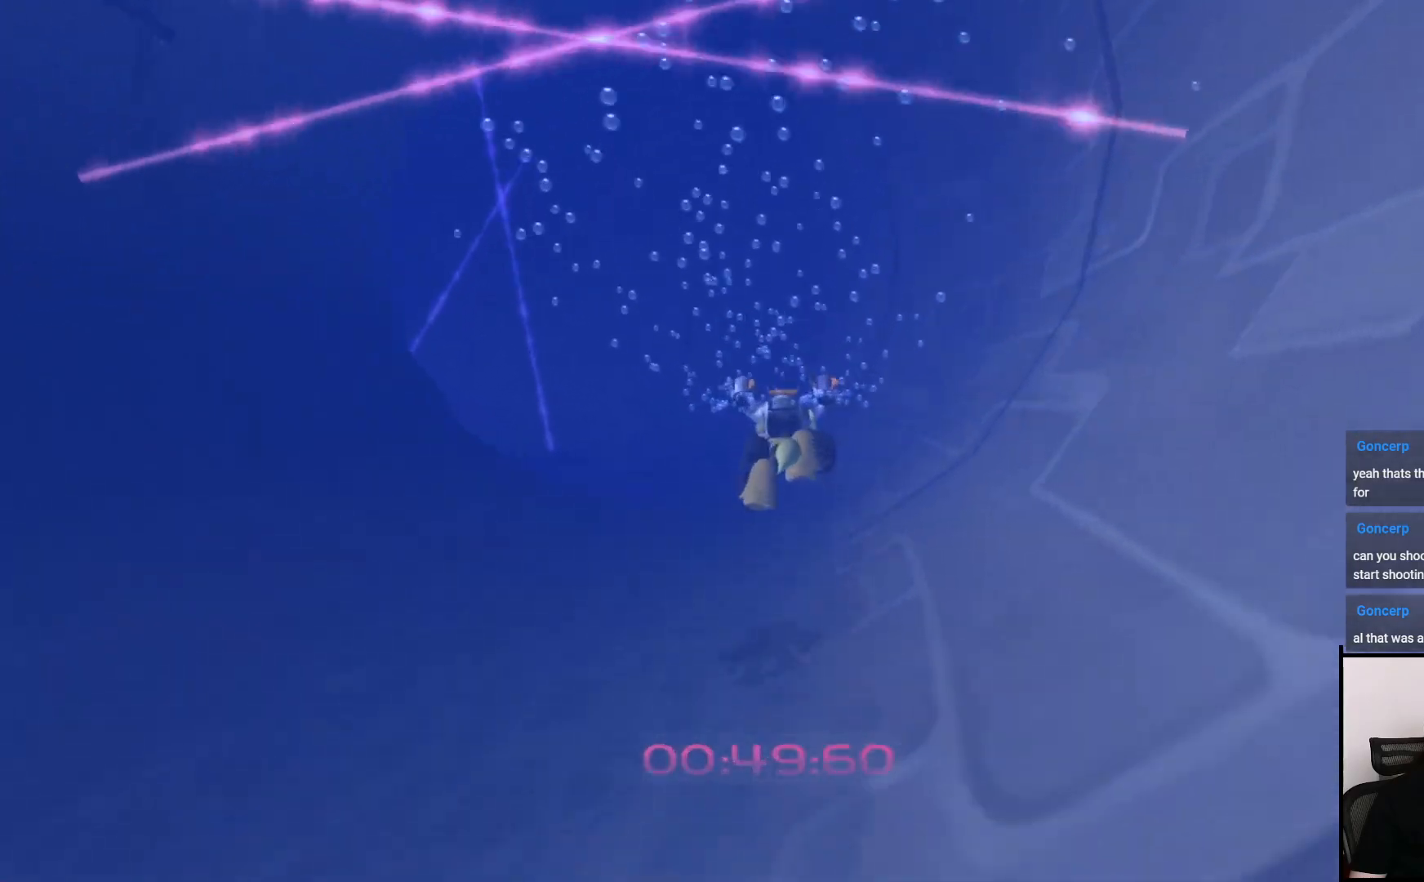
{"dt_ms": 500, "buttons": ["R1"], "left_stick": "up", "right_stick": "center", "events": [[200, "right_stick", "left"], [400, "right_stick", "center"]]}
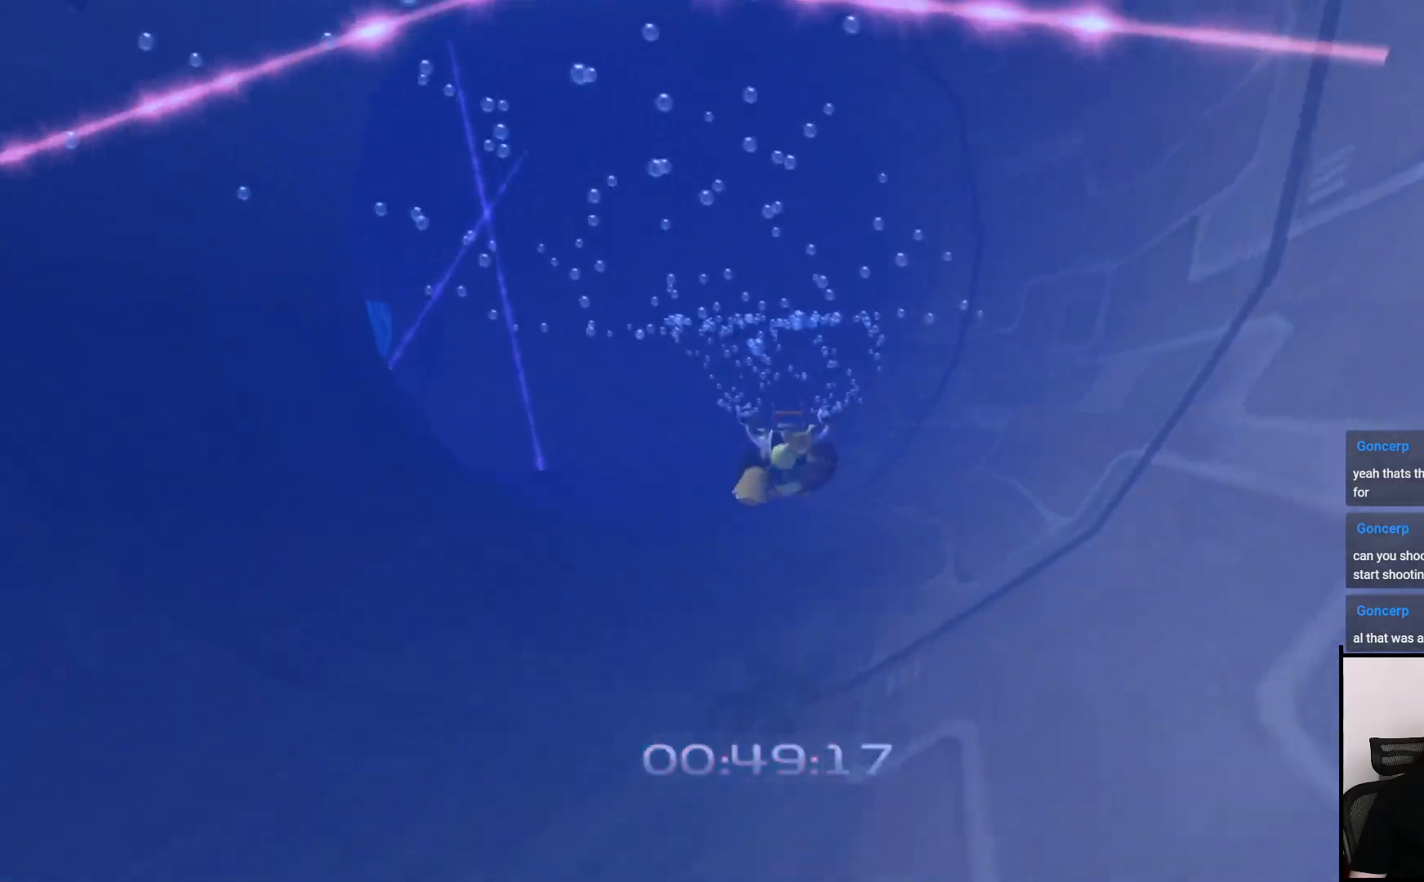
{"dt_ms": 500, "buttons": ["R1"], "left_stick": "up", "right_stick": "center", "events": [[200, "right_stick", "left"], [300, "right_stick", "center"]]}
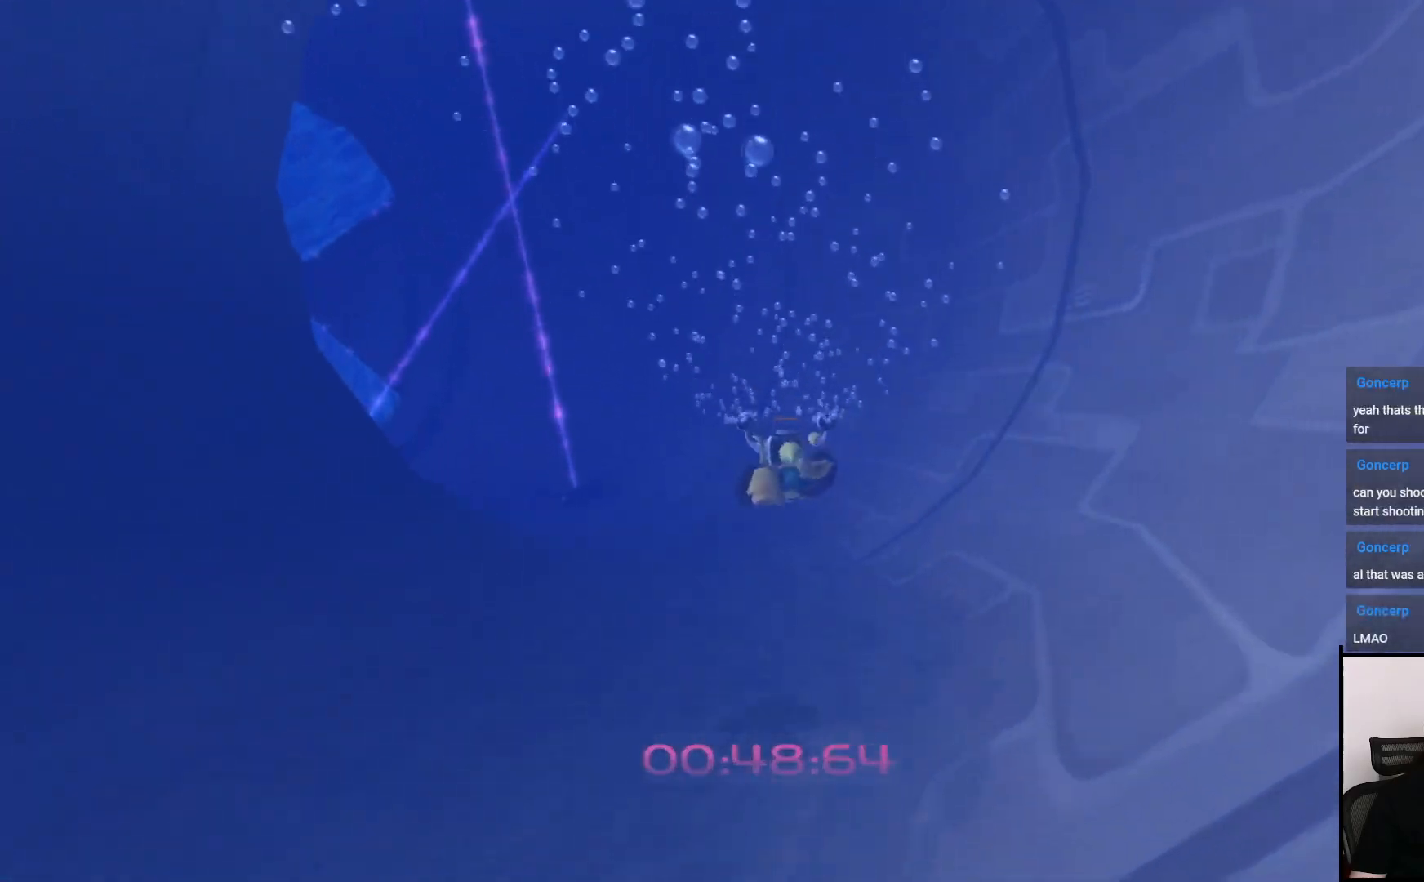
{"dt_ms": 500, "buttons": ["R1"], "left_stick": "up", "right_stick": "center", "events": [[183, "CROSS", "down"], [450, "CROSS", "up"]]}
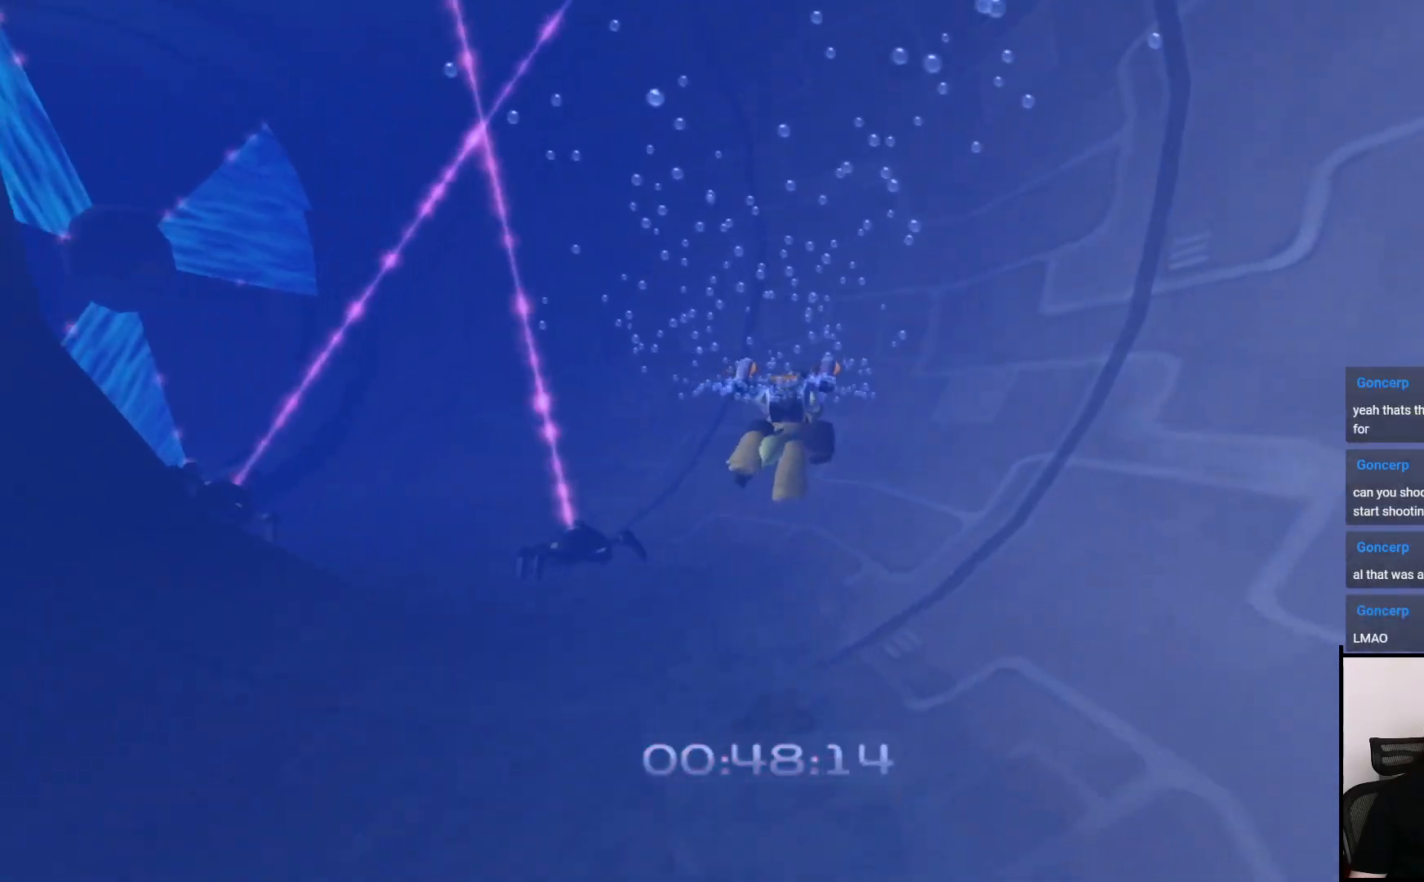
{"dt_ms": 1000, "buttons": ["R1", "R2"], "left_stick": "up-left", "right_stick": "left"}
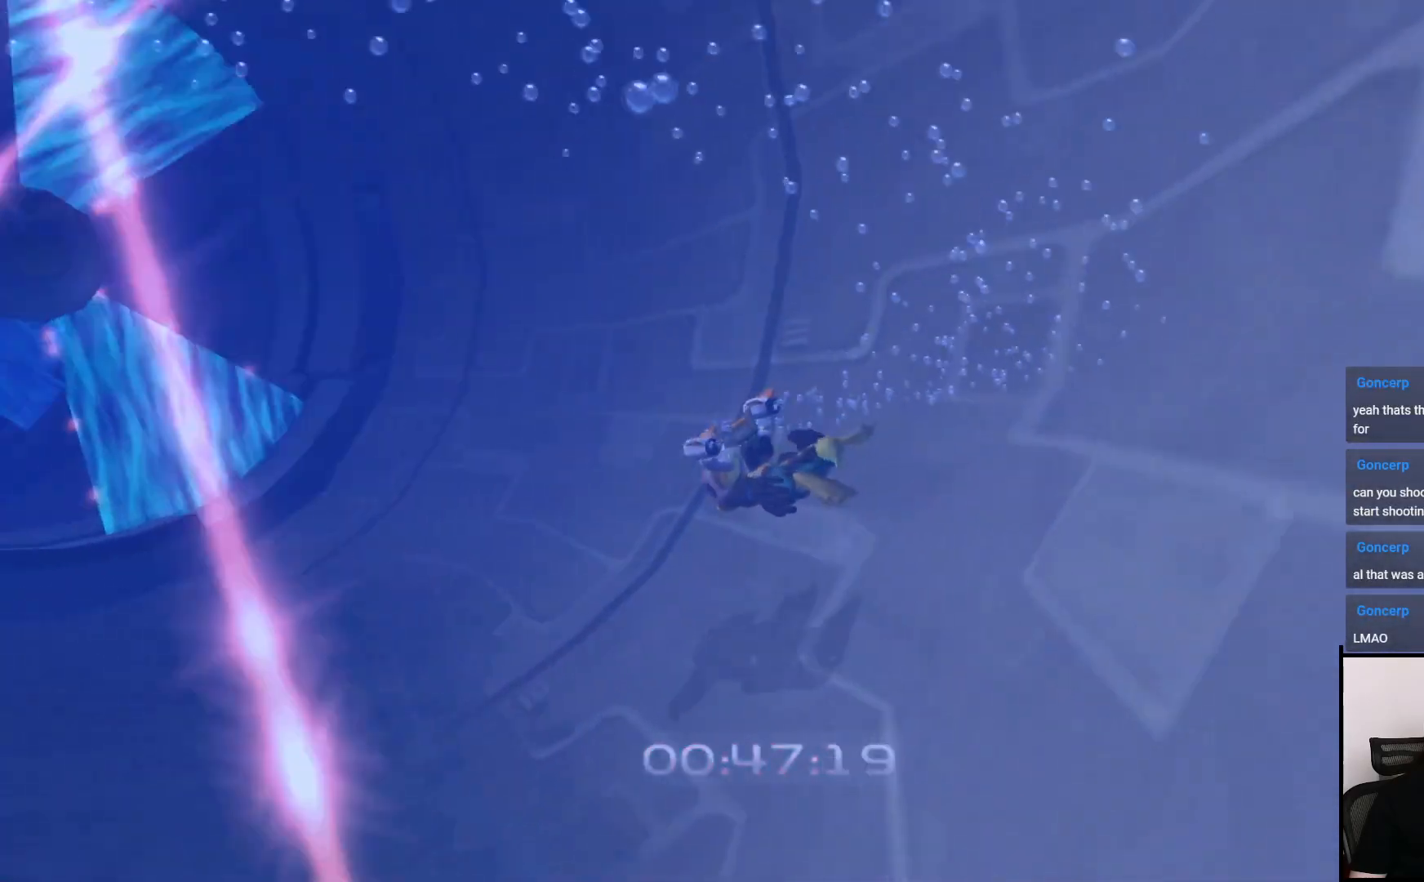
{"dt_ms": 500, "buttons": ["CROSS", "R1"], "left_stick": "up-left", "right_stick": "center", "events": [[150, "left_stick", "up"], [250, "right_stick", "center"], [417, "left_stick", "up-left"], [450, "CROSS", "down"], [500, "R2", "up"]]}
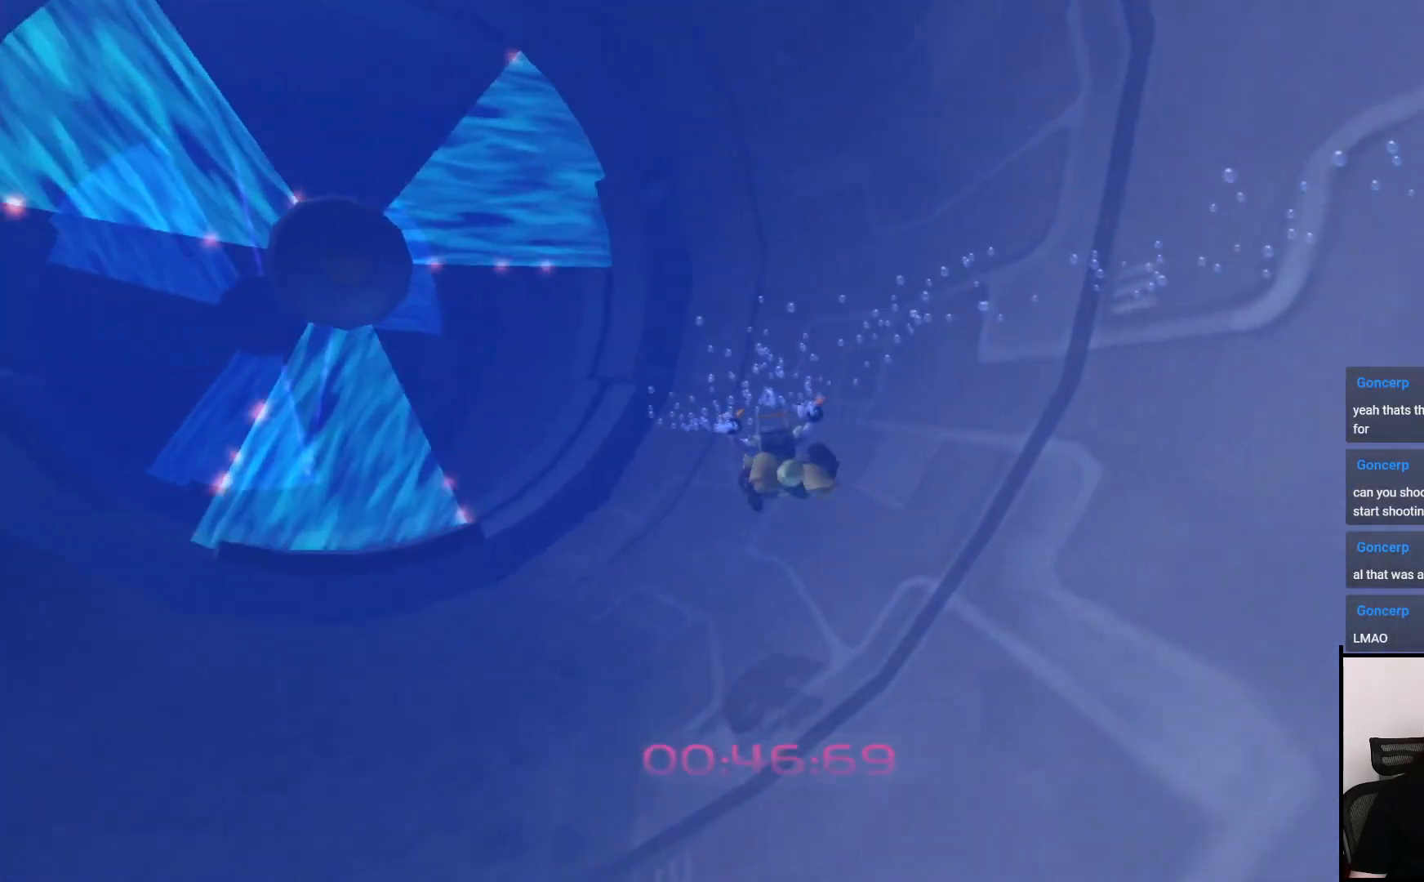
{"dt_ms": 1000, "buttons": ["R1"], "left_stick": "up", "right_stick": "center"}
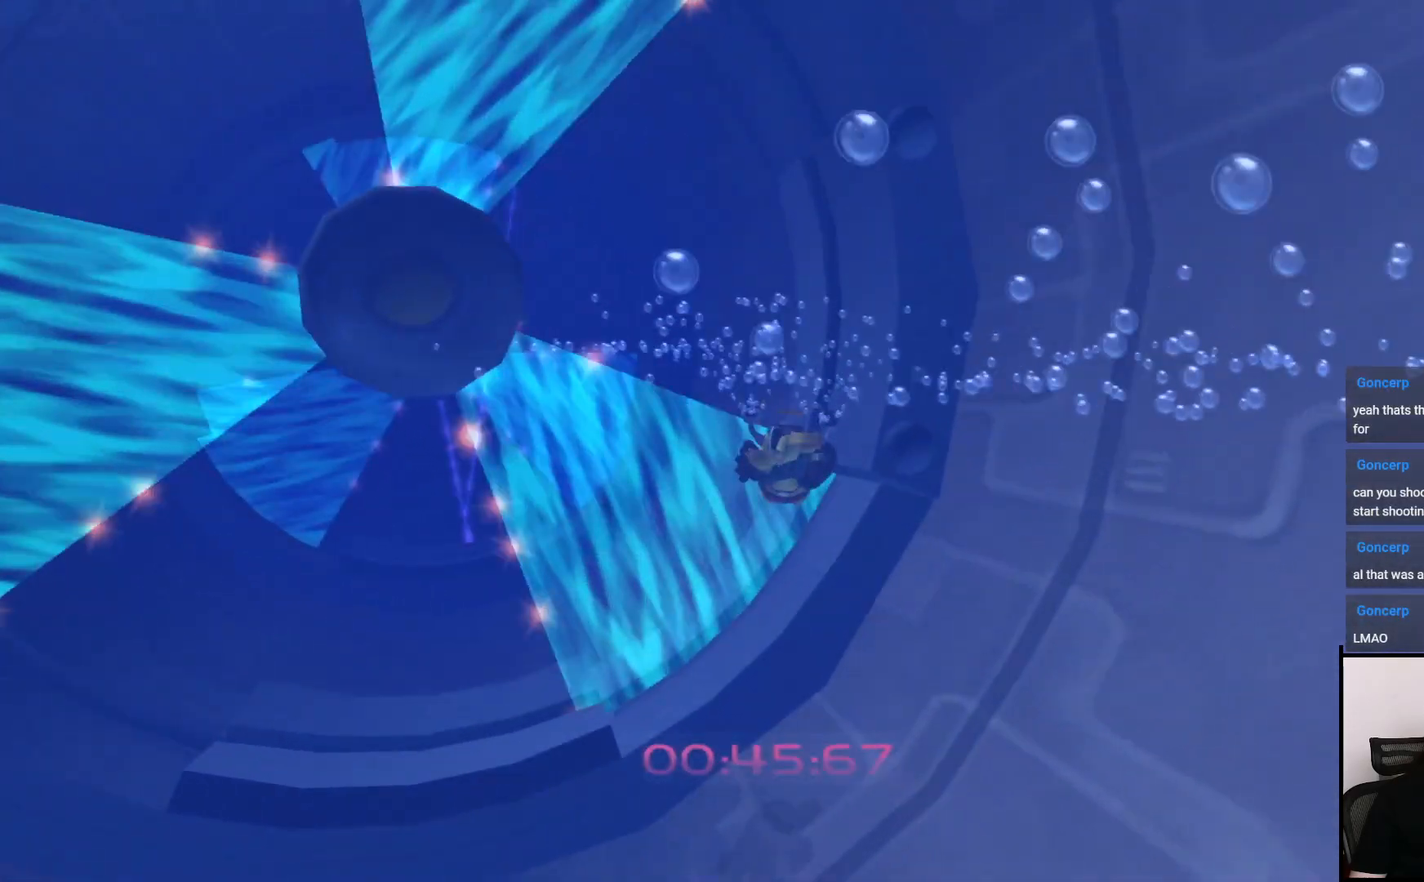
{"dt_ms": 500, "buttons": ["SQUARE", "R1"], "left_stick": "up-left", "right_stick": "center", "events": [[167, "left_stick", "up-left"], [267, "SQUARE", "down"]]}
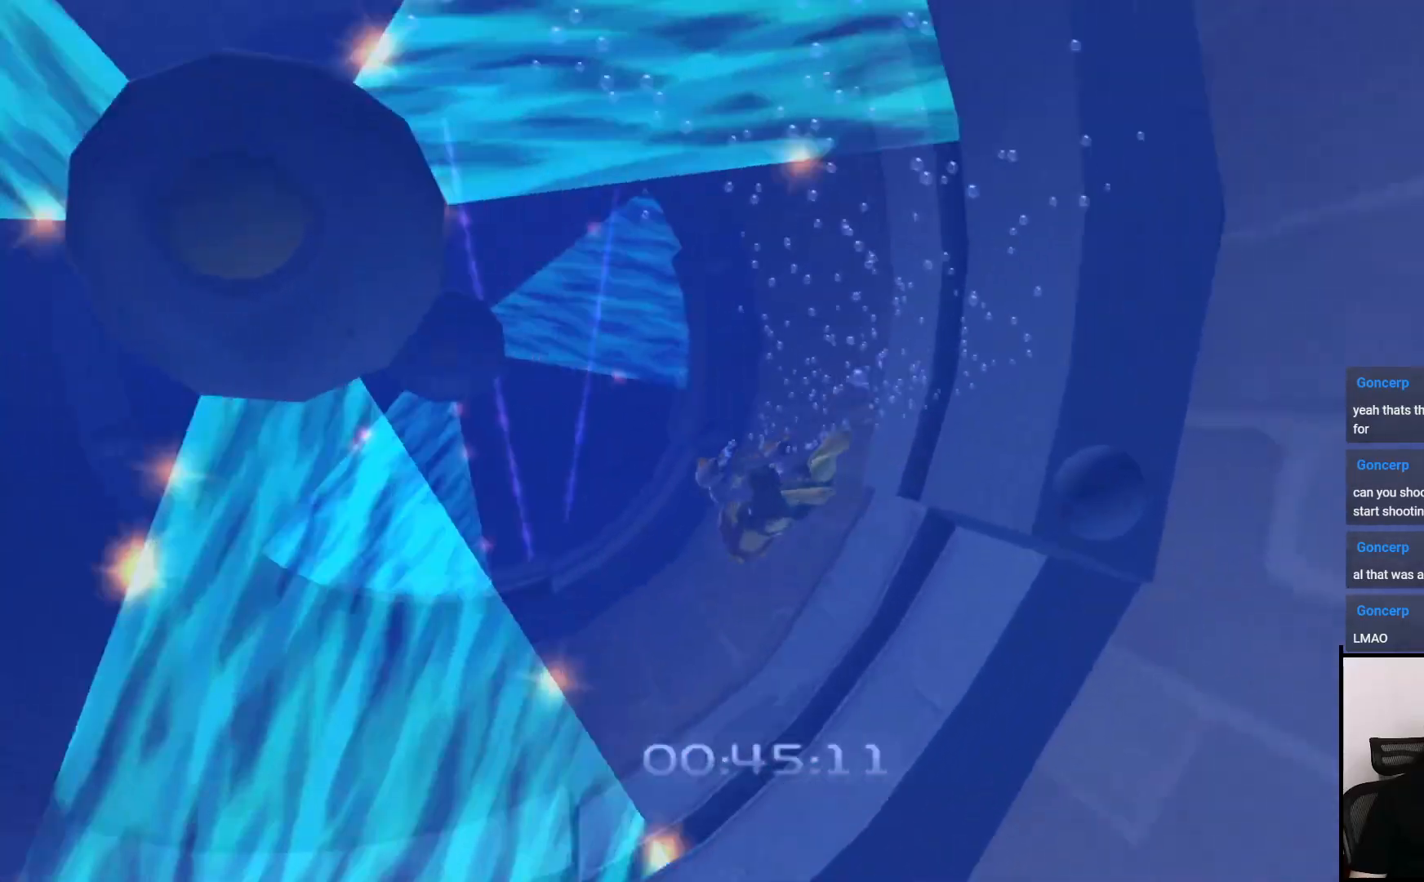
{"dt_ms": 500, "buttons": ["R1"], "left_stick": "up", "right_stick": "center", "events": [[200, "SQUARE", "up"], [217, "left_stick", "up"]]}
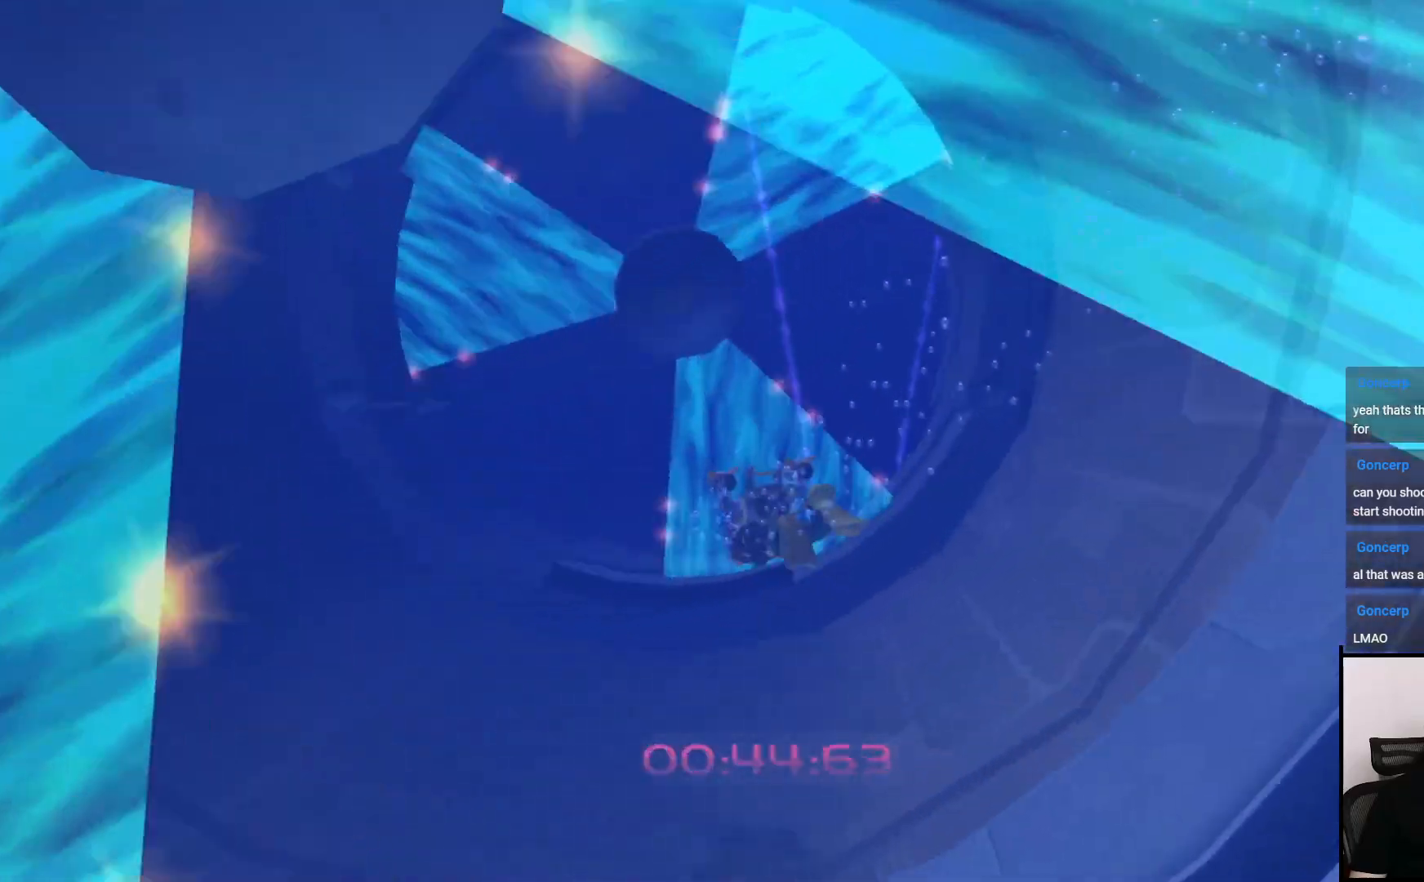
{"dt_ms": 500, "buttons": ["R1"], "left_stick": "up", "right_stick": "center", "events": [[117, "SQUARE", "down"], [350, "SQUARE", "up"]]}
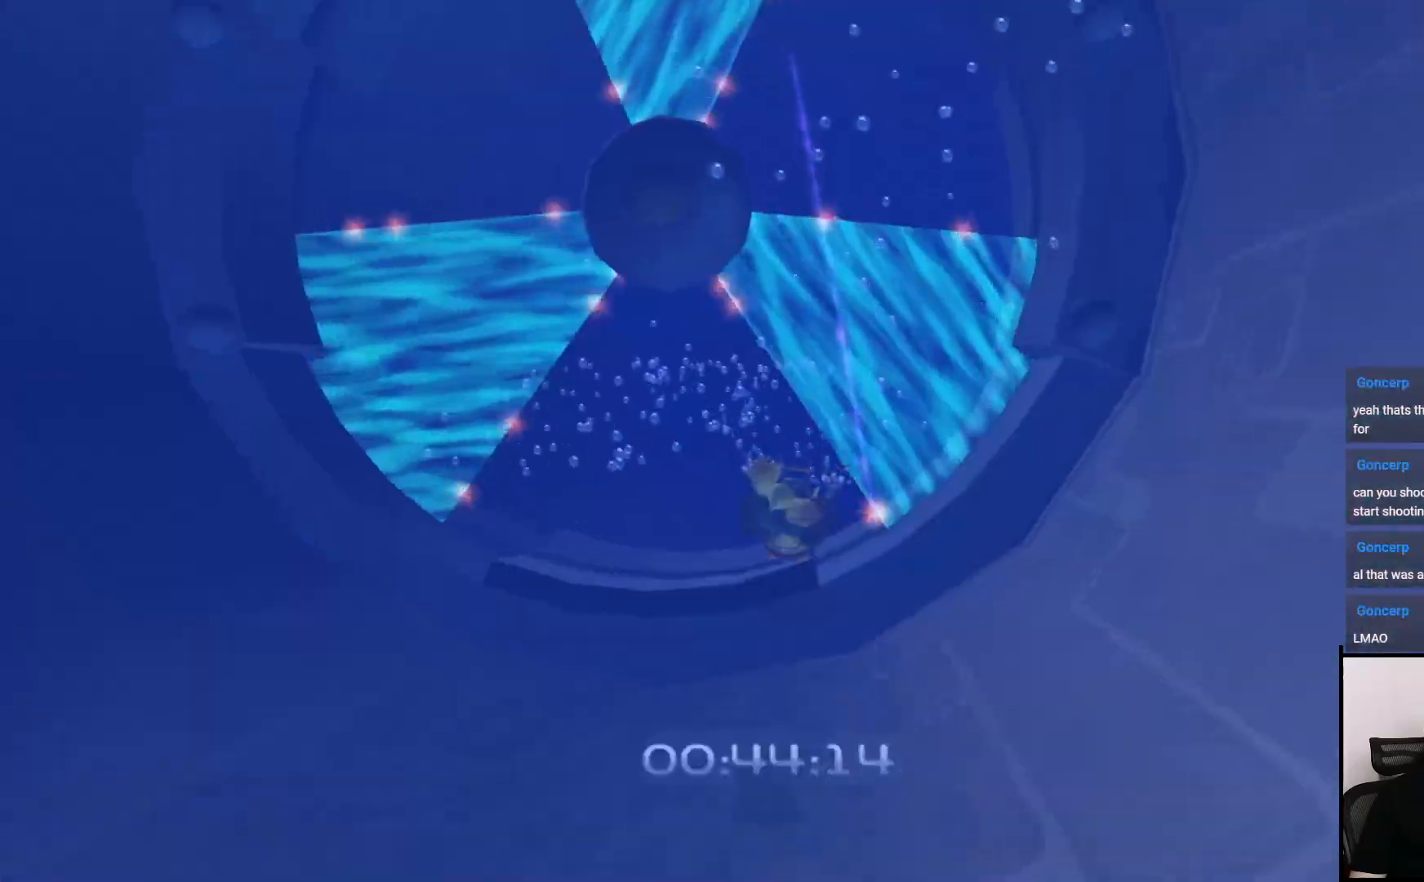
{"dt_ms": 500, "buttons": ["R1"], "left_stick": "up-right", "right_stick": "center", "events": [[100, "CROSS", "down"], [267, "left_stick", "up-right"], [367, "CROSS", "up"]]}
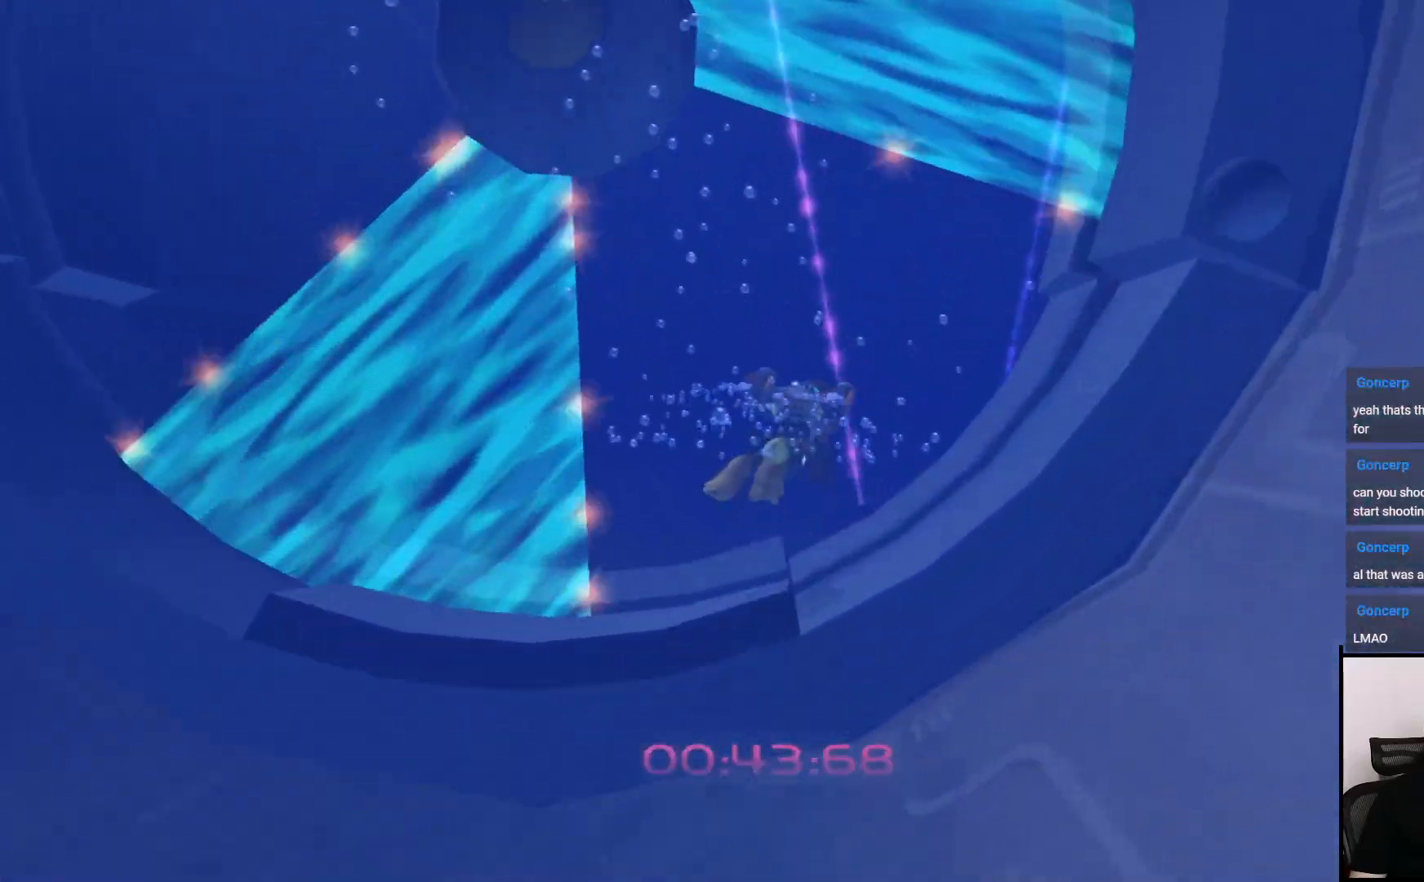
{"dt_ms": 500, "buttons": ["R1"], "left_stick": "up", "right_stick": "right", "events": [[133, "right_stick", "right"], [217, "left_stick", "up"]]}
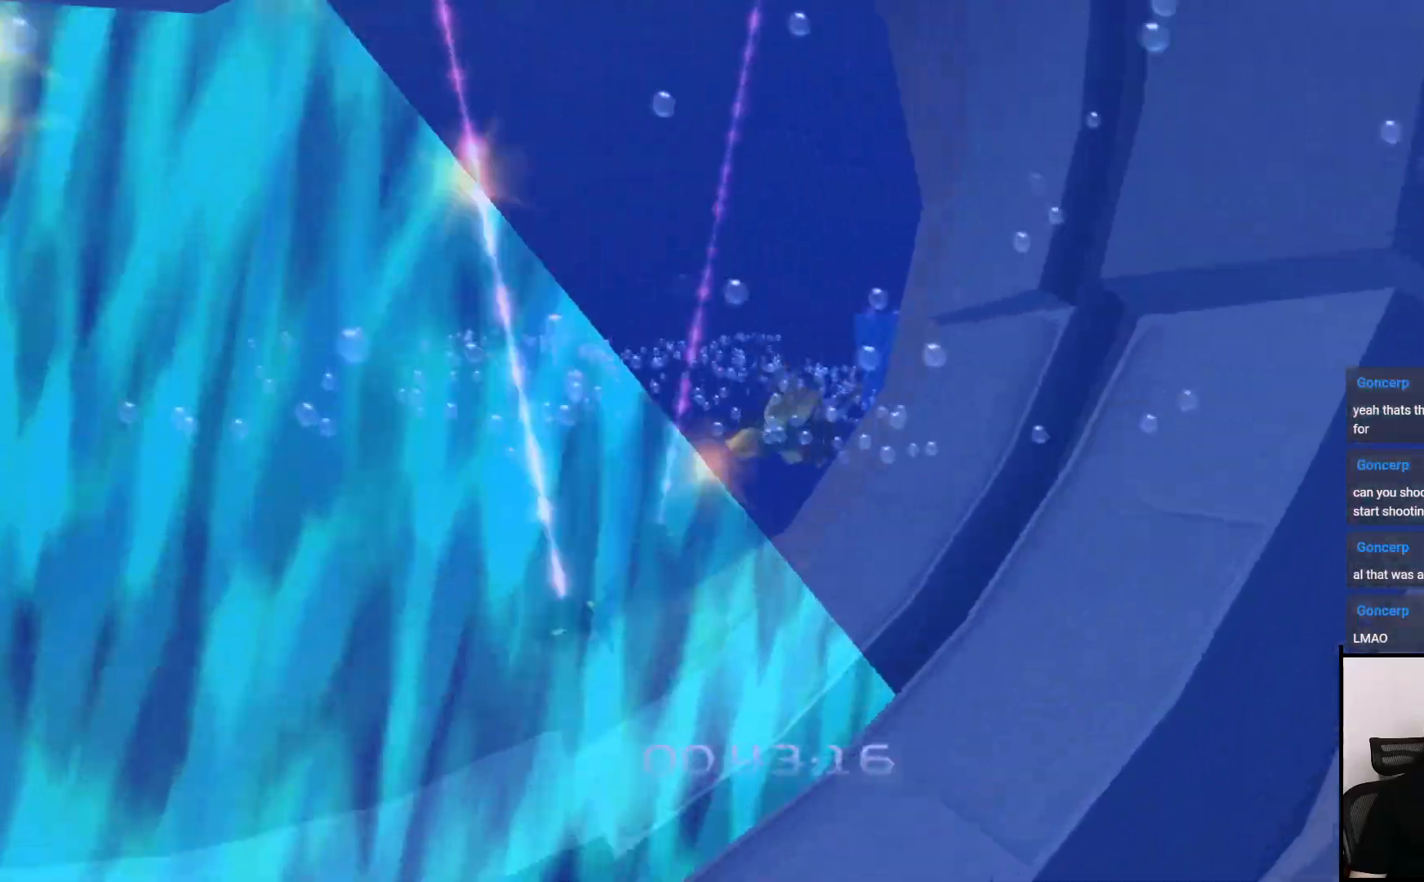
{"dt_ms": 1000, "buttons": ["R1"], "left_stick": "up", "right_stick": "right"}
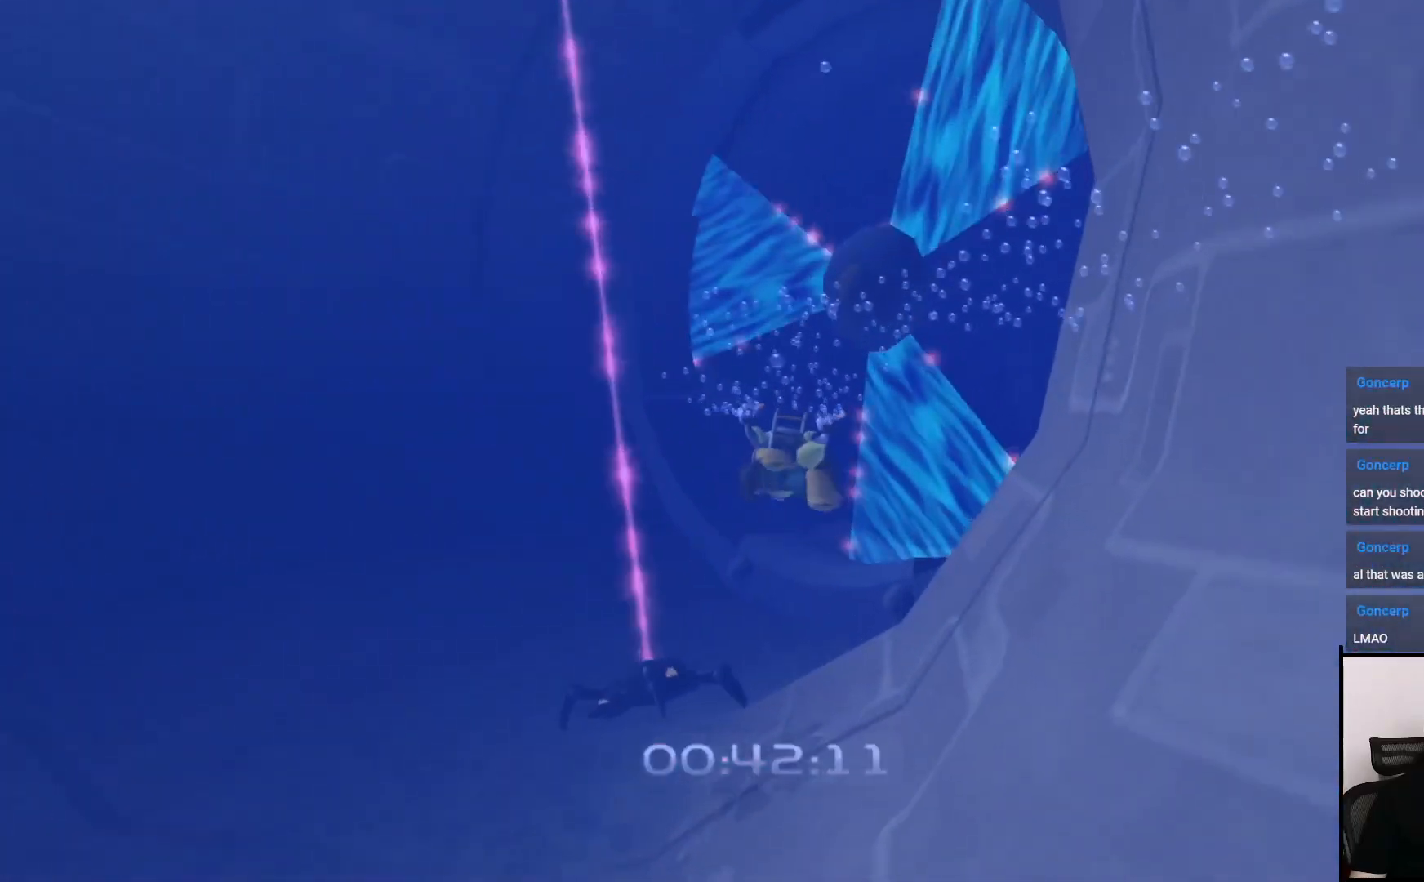
{"dt_ms": 1000, "buttons": ["SQUARE", "R1"], "left_stick": "up", "right_stick": "center"}
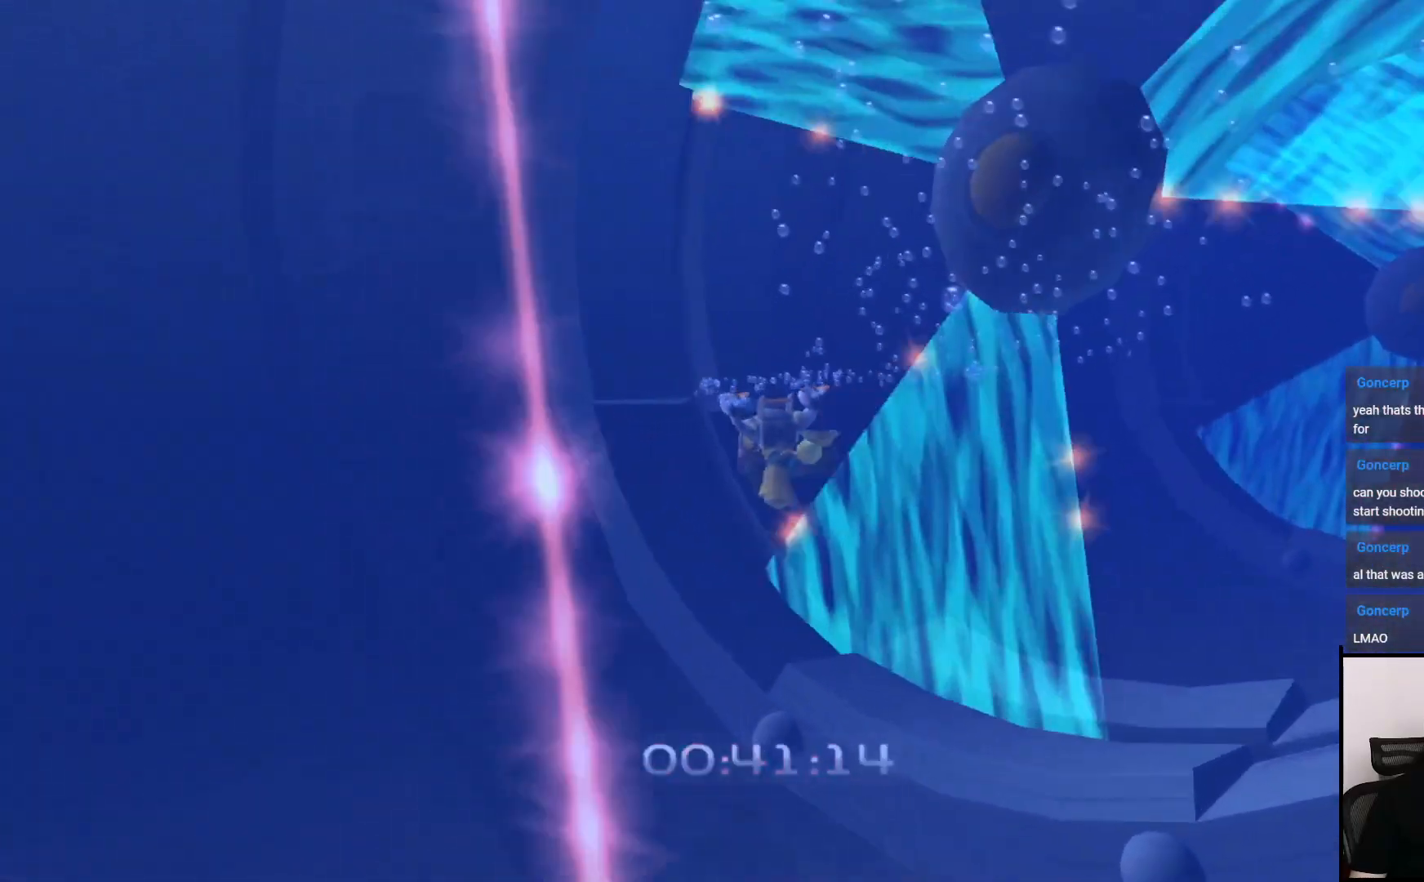
{"dt_ms": 500, "buttons": ["SQUARE", "R1"], "left_stick": "up-right", "right_stick": "center", "events": [[67, "left_stick", "up-right"]]}
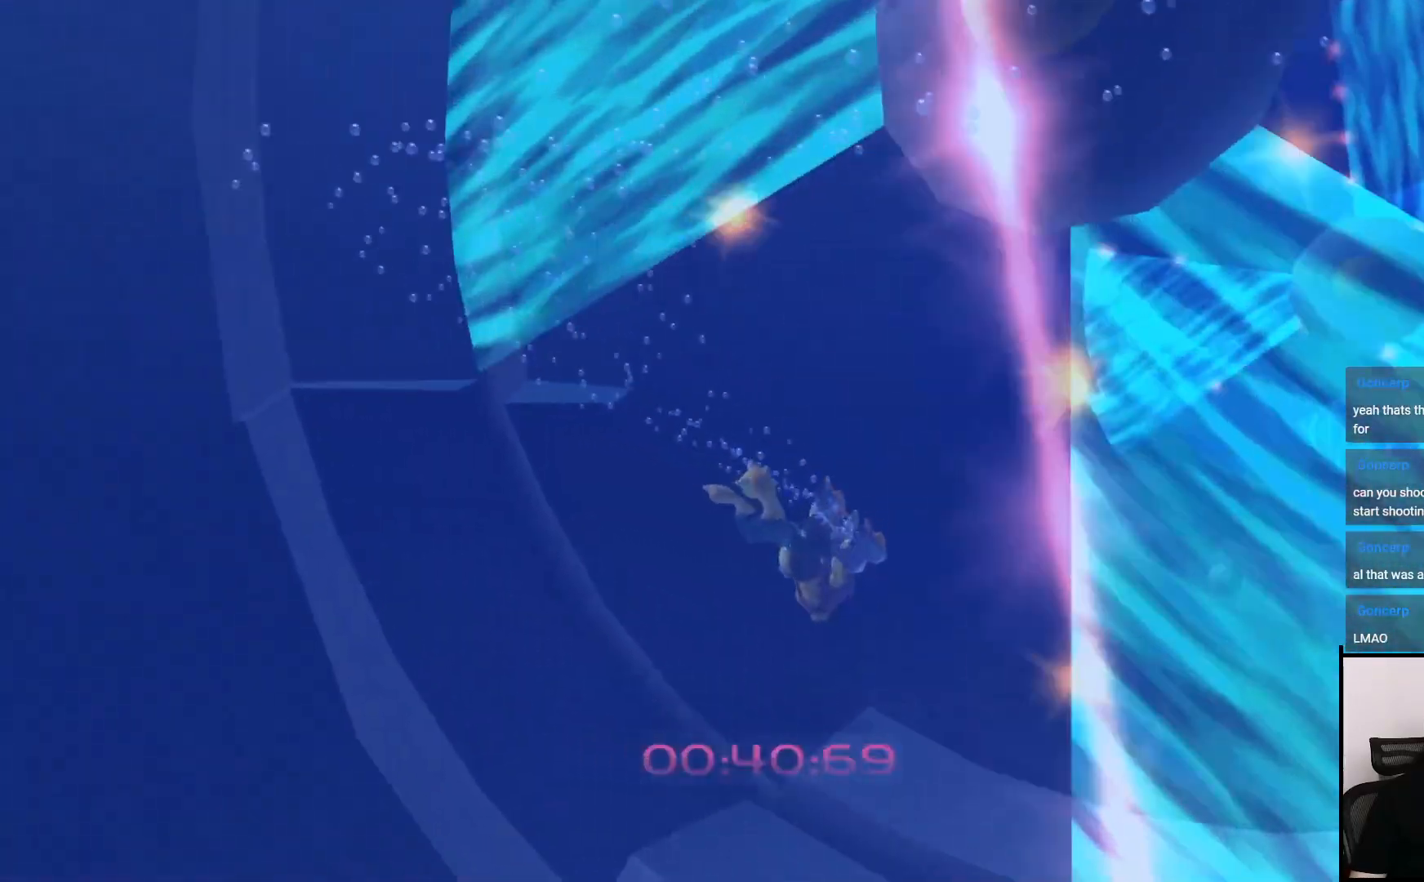
{"dt_ms": 500, "buttons": ["R1"], "left_stick": "up", "right_stick": "center", "events": [[67, "SQUARE", "up"], [450, "left_stick", "up"]]}
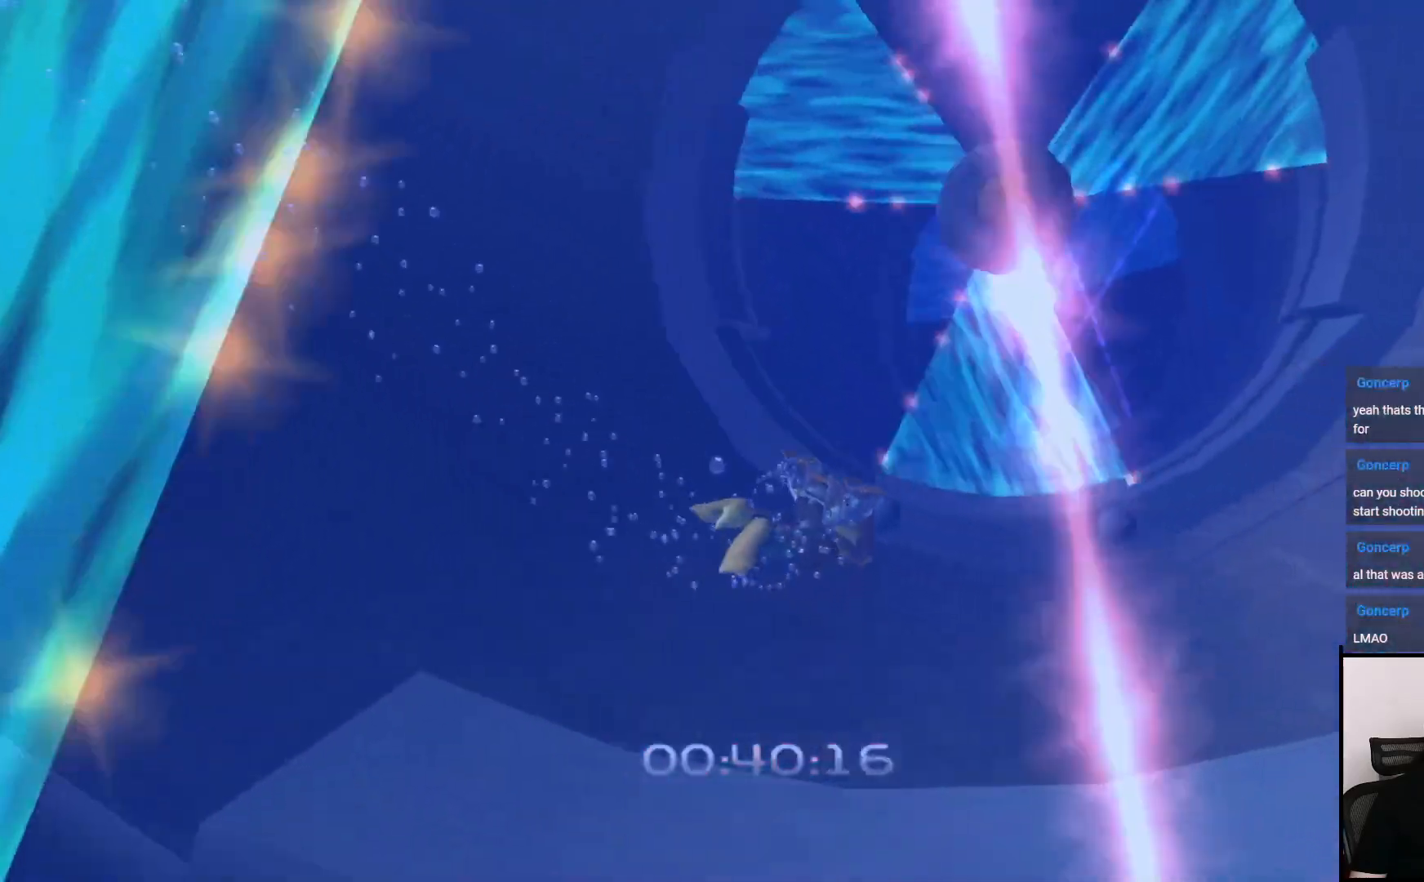
{"dt_ms": 500, "buttons": ["CROSS", "R1"], "left_stick": "up", "right_stick": "center", "events": [[300, "CROSS", "down"]]}
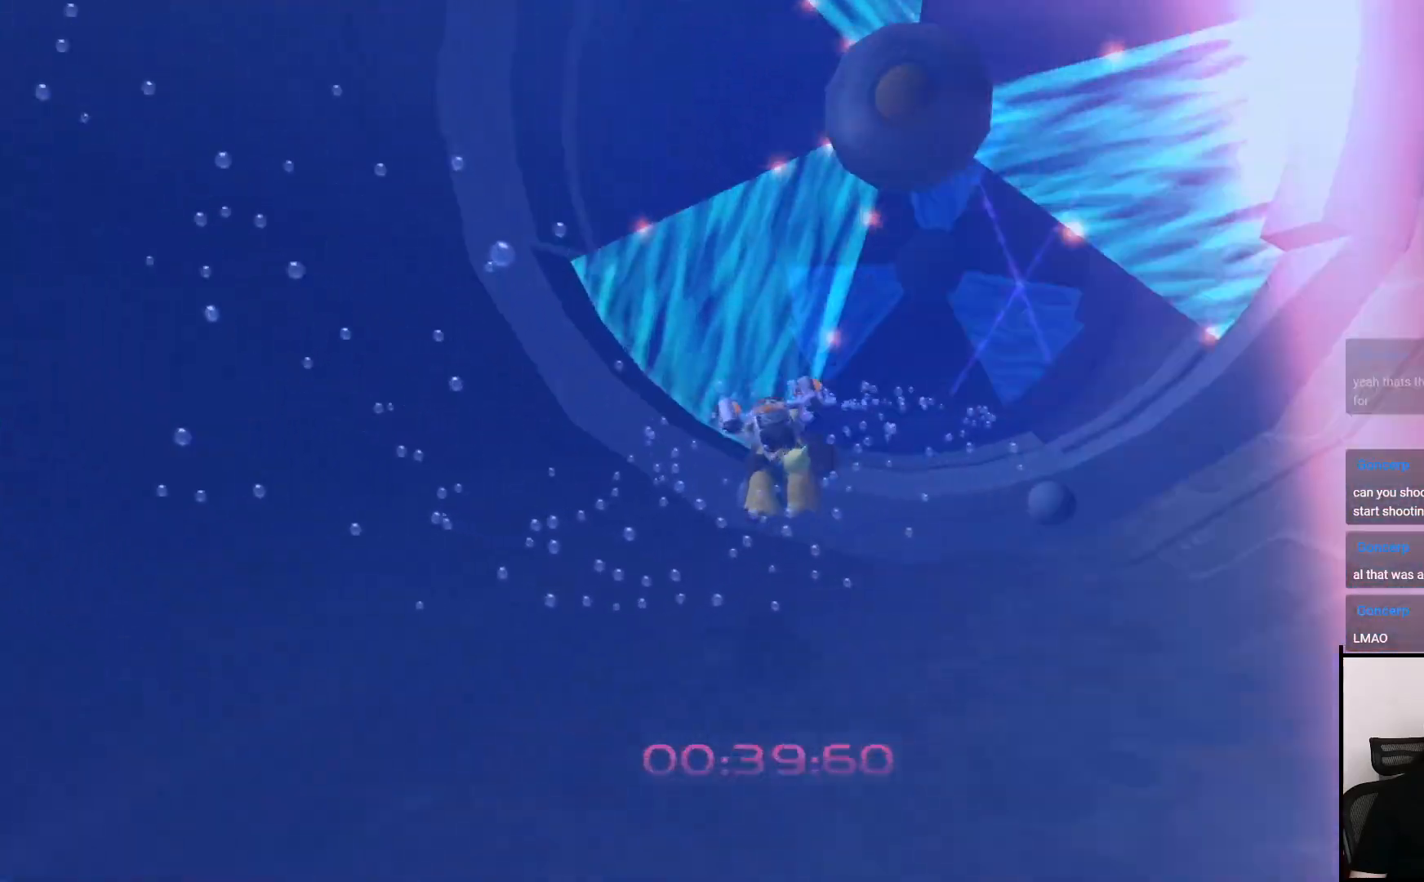
{"dt_ms": 500, "buttons": ["R1"], "left_stick": "up", "right_stick": "center", "events": [[217, "CROSS", "up"]]}
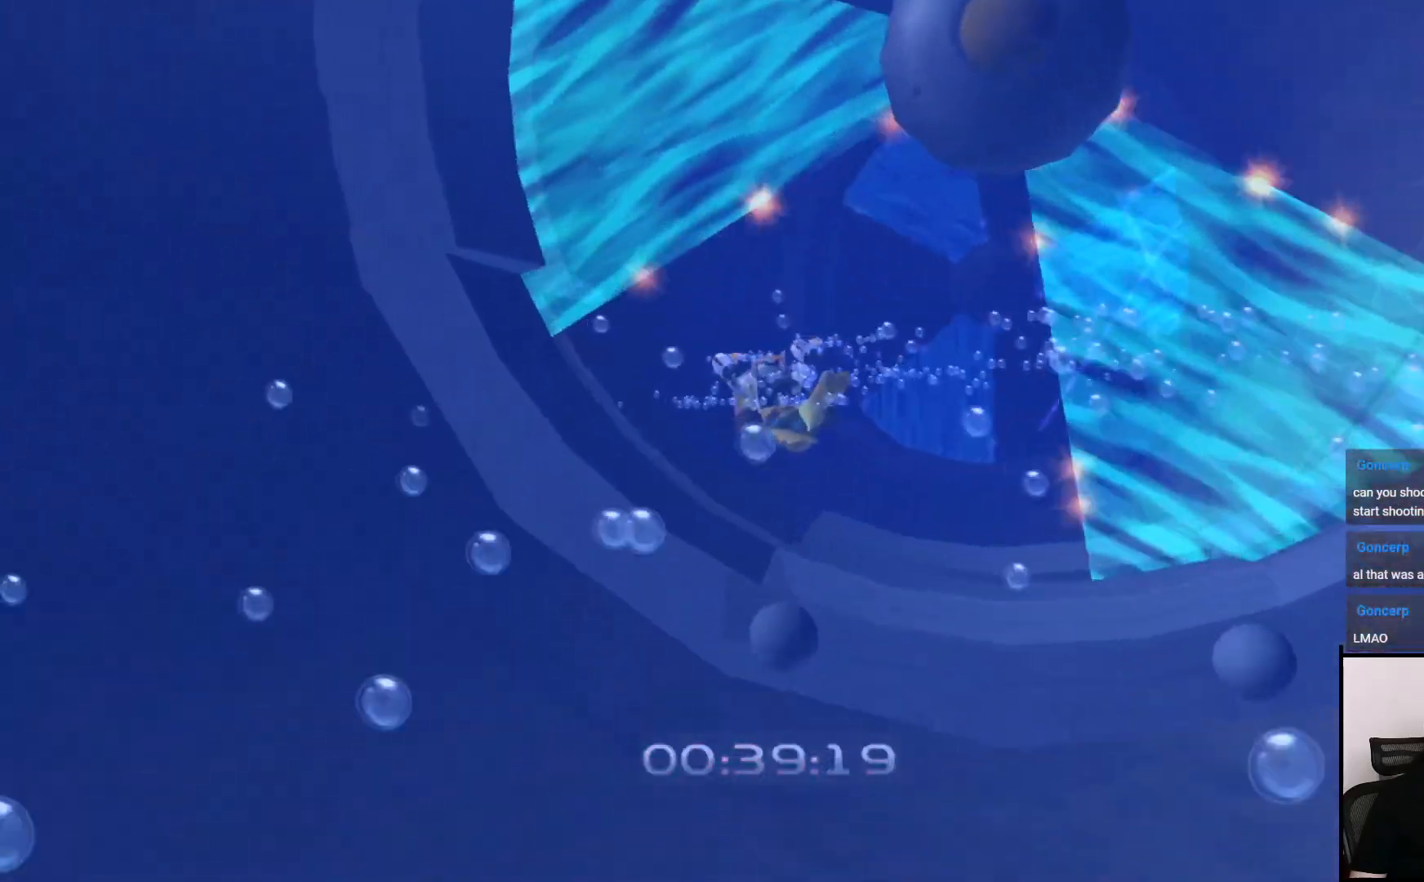
{"dt_ms": 500, "buttons": ["R1"], "left_stick": "up", "right_stick": "center", "events": []}
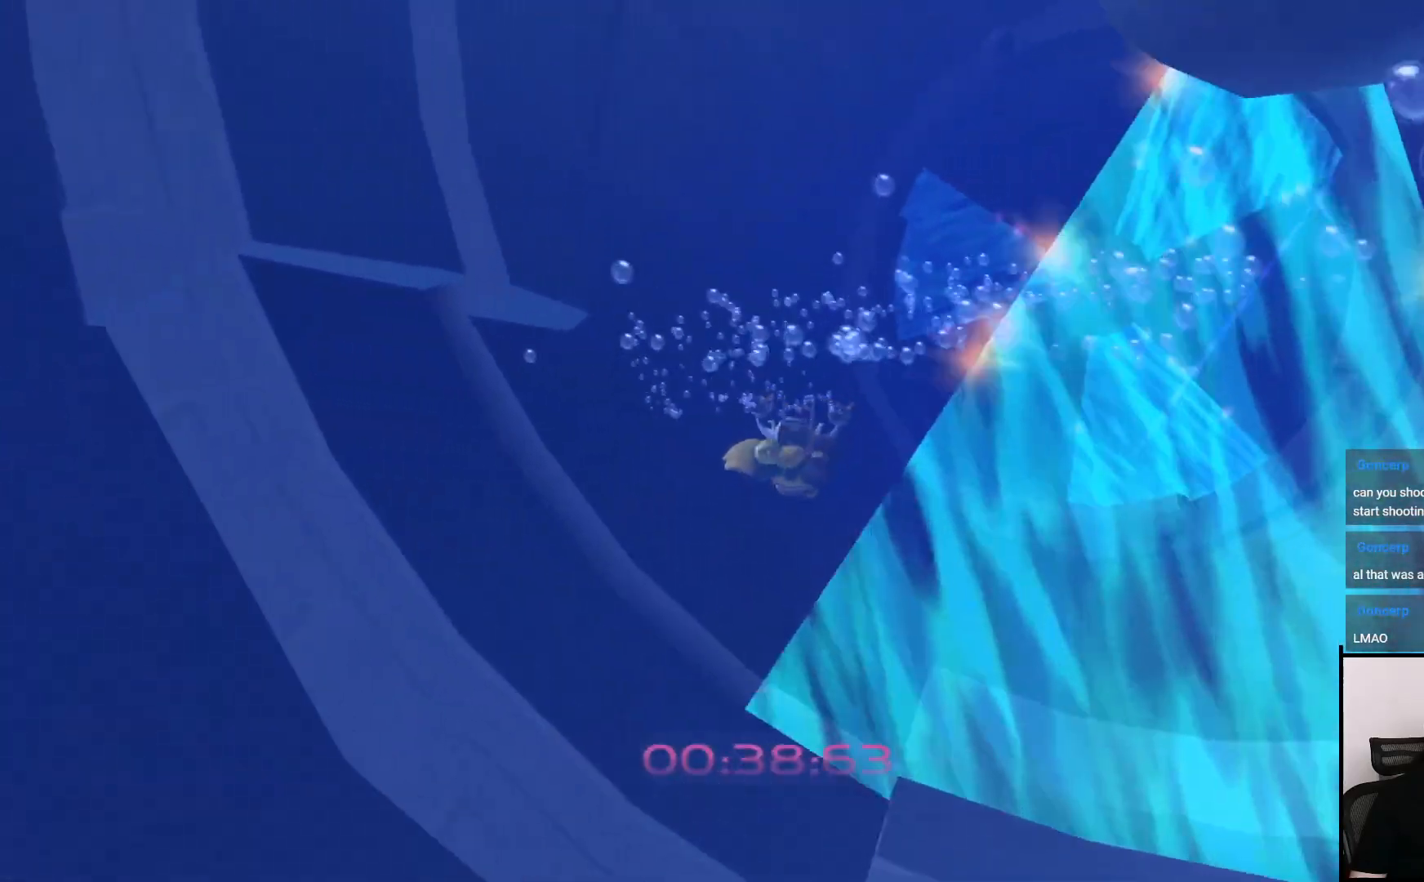
{"dt_ms": 500, "buttons": ["R1"], "left_stick": "up", "right_stick": "center", "events": [[200, "CROSS", "down"], [383, "CROSS", "up"]]}
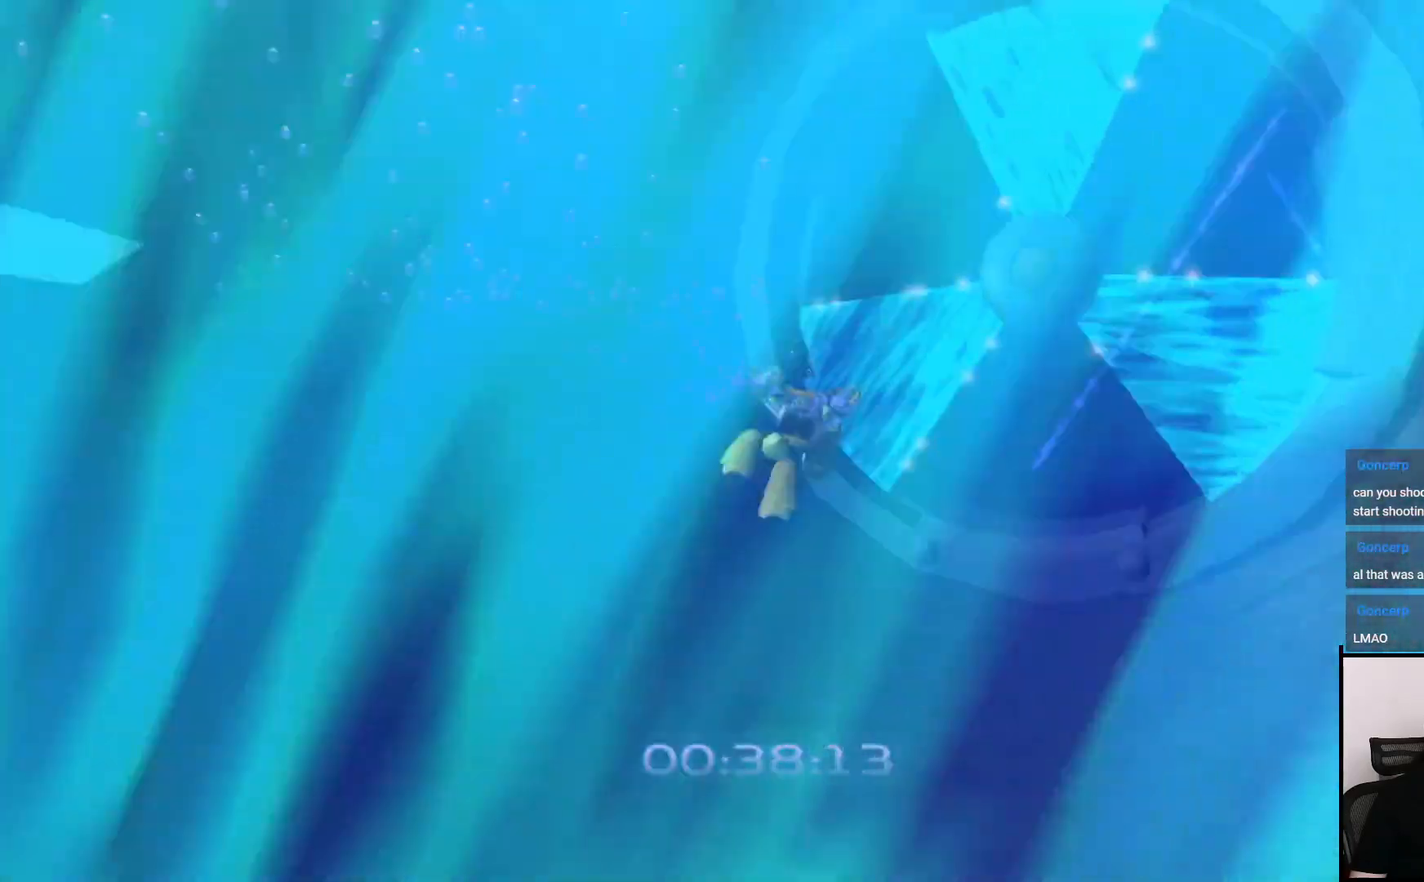
{"dt_ms": 500, "buttons": ["R1"], "left_stick": "up", "right_stick": "center", "events": []}
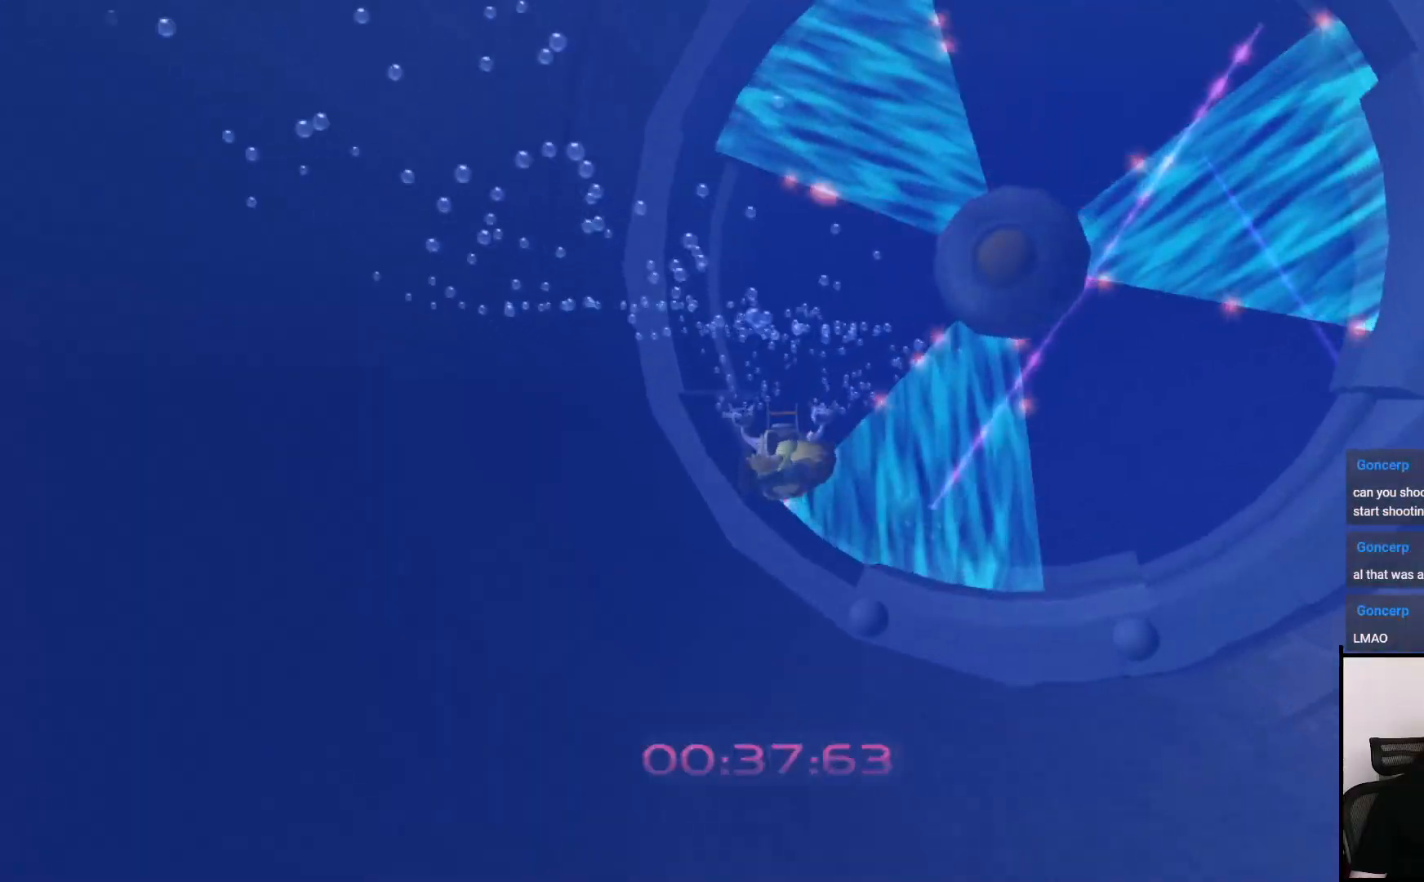
{"dt_ms": 500, "buttons": ["SQUARE", "R1"], "left_stick": "up-right", "right_stick": "center", "events": [[167, "left_stick", "up-right"], [283, "SQUARE", "down"]]}
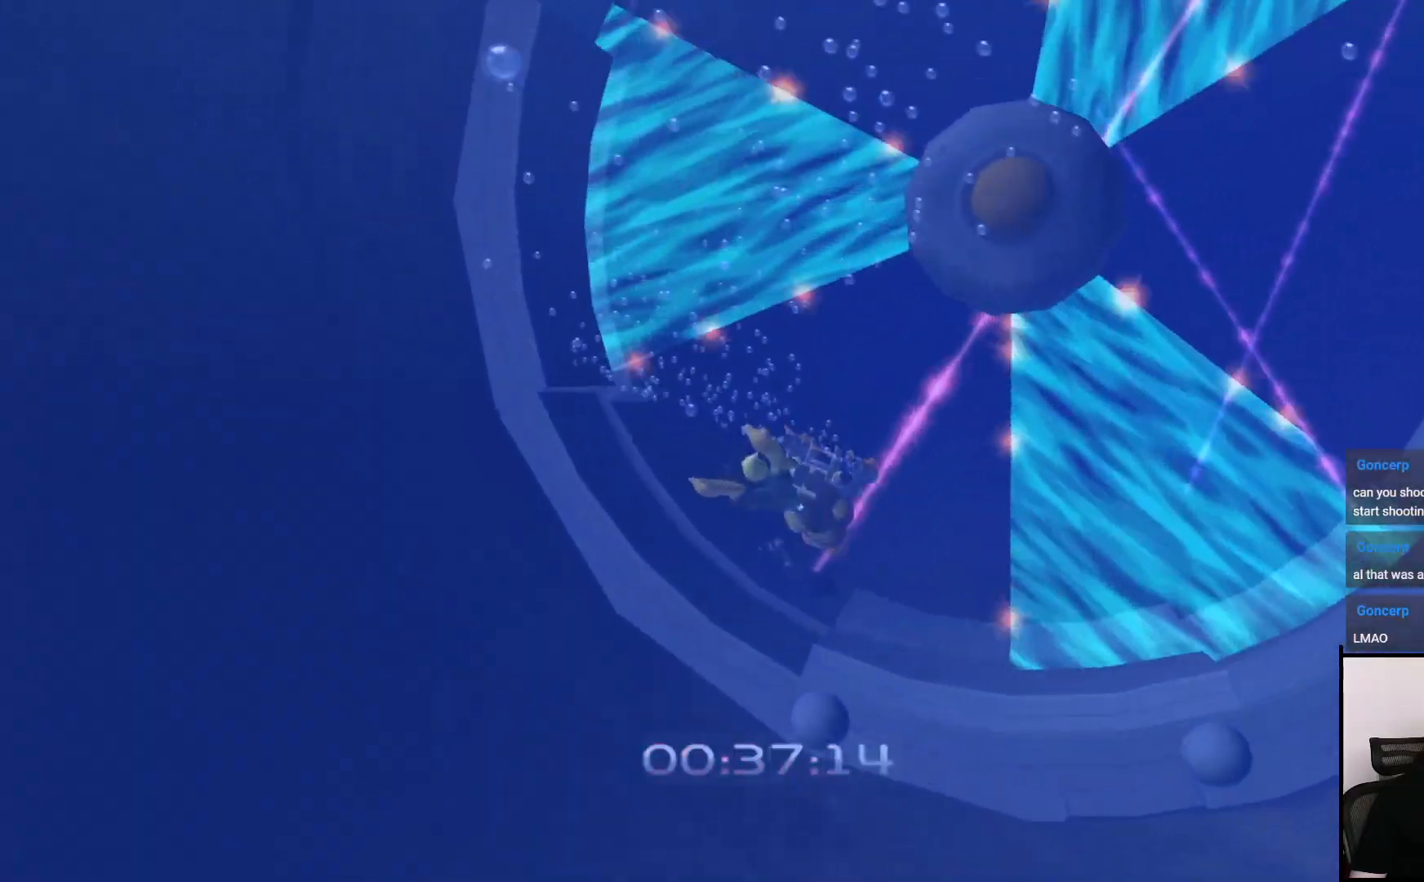
{"dt_ms": 500, "buttons": ["R1"], "left_stick": "up-right", "right_stick": "right", "events": [[50, "SQUARE", "up"], [100, "left_stick", "up"], [300, "left_stick", "up-right"], [333, "right_stick", "right"]]}